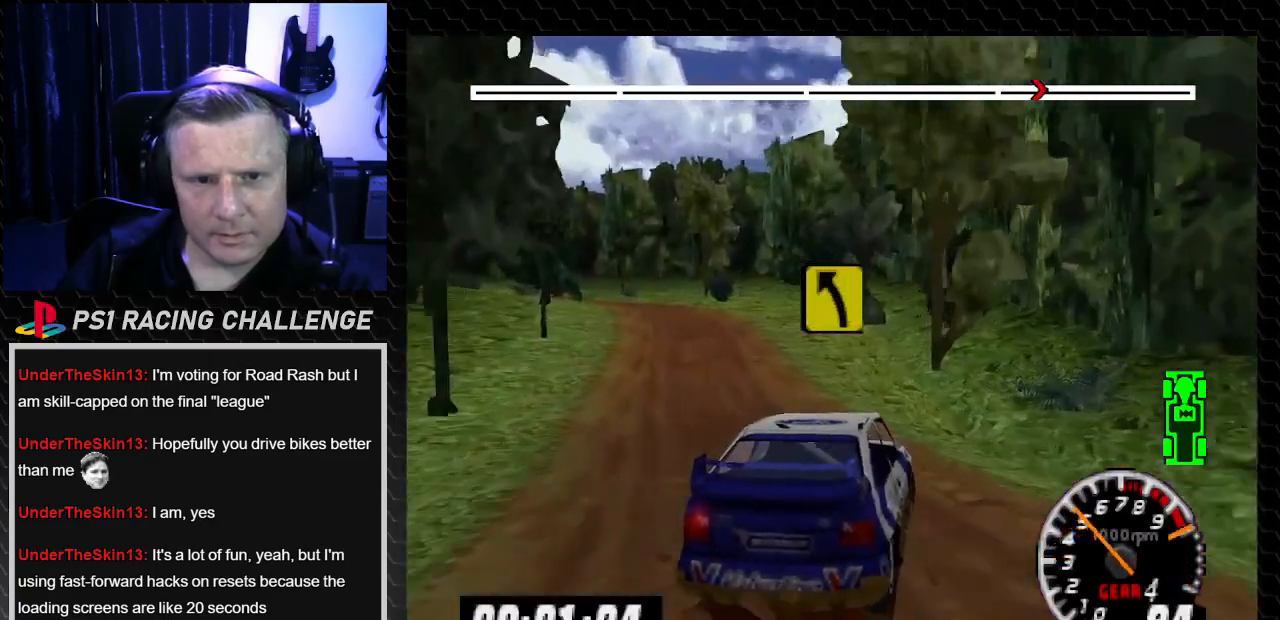
Gameplay with a controller (PlayStation layout); each line is a JSON object with the inputs held at the frame after it. "events" lists button and stick changes between this image and that frame as [ms after this image, input, new state], when the widget could be followed in between. Not read: L3 R3.
{"buttons": [], "left_stick": "center", "right_stick": "center", "events": [[300, "TRIANGLE", "up"], [300, "right_stick", "down"], [367, "right_stick", "center"], [433, "DPAD_LEFT", "up"], [433, "left_stick", "center"]]}
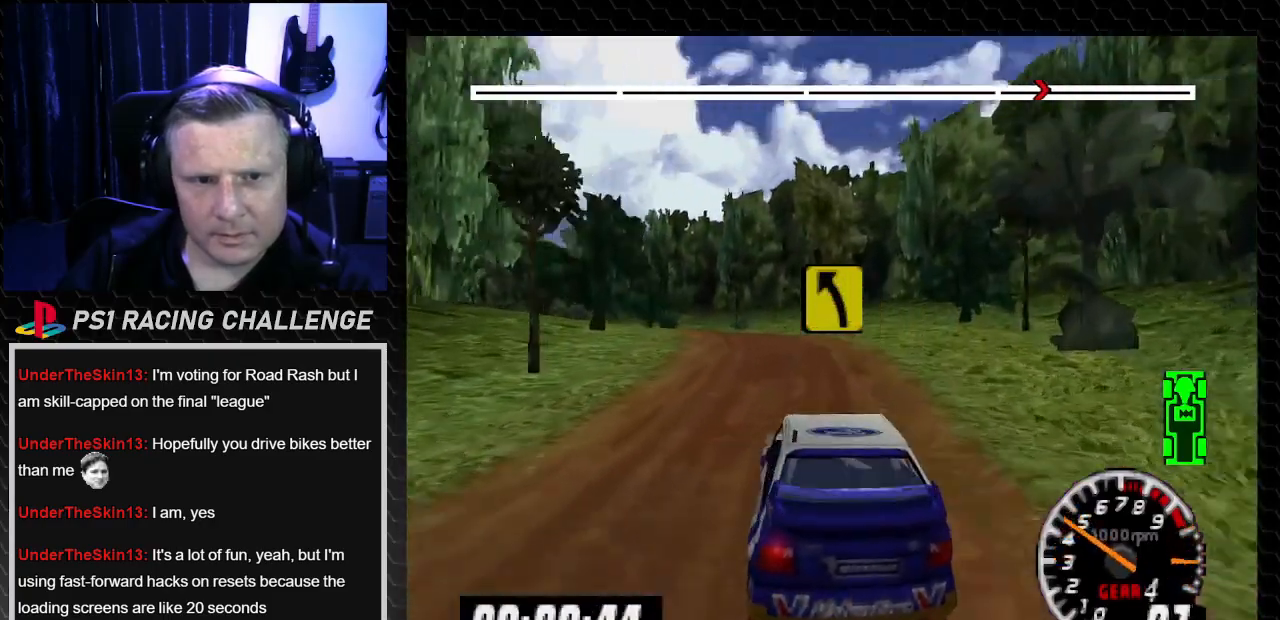
{"buttons": ["TRIANGLE", "DPAD_LEFT"], "left_stick": "left", "right_stick": "up", "events": [[134, "right_stick", "up"], [167, "TRIANGLE", "down"], [434, "DPAD_LEFT", "down"], [434, "left_stick", "left"]]}
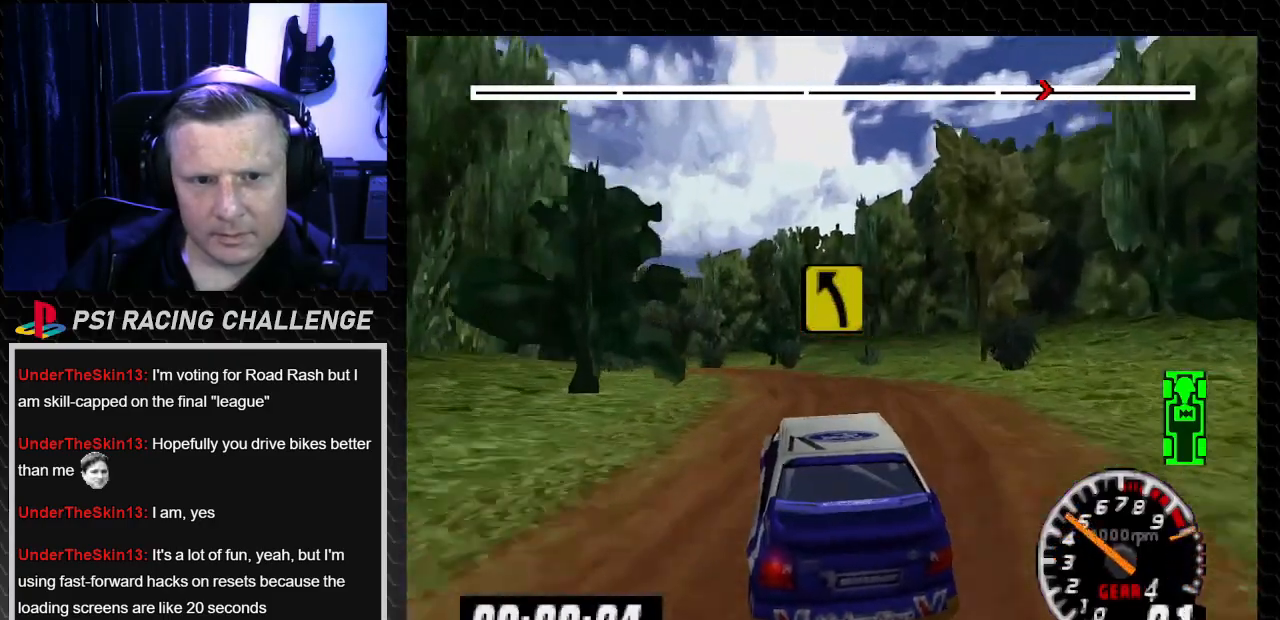
{"buttons": ["TRIANGLE", "DPAD_LEFT"], "left_stick": "left", "right_stick": "up", "events": [[66, "TRIANGLE", "up"], [66, "right_stick", "center"], [233, "TRIANGLE", "down"], [233, "right_stick", "up"], [433, "TRIANGLE", "up"], [433, "right_stick", "center"], [500, "TRIANGLE", "down"], [500, "right_stick", "up"]]}
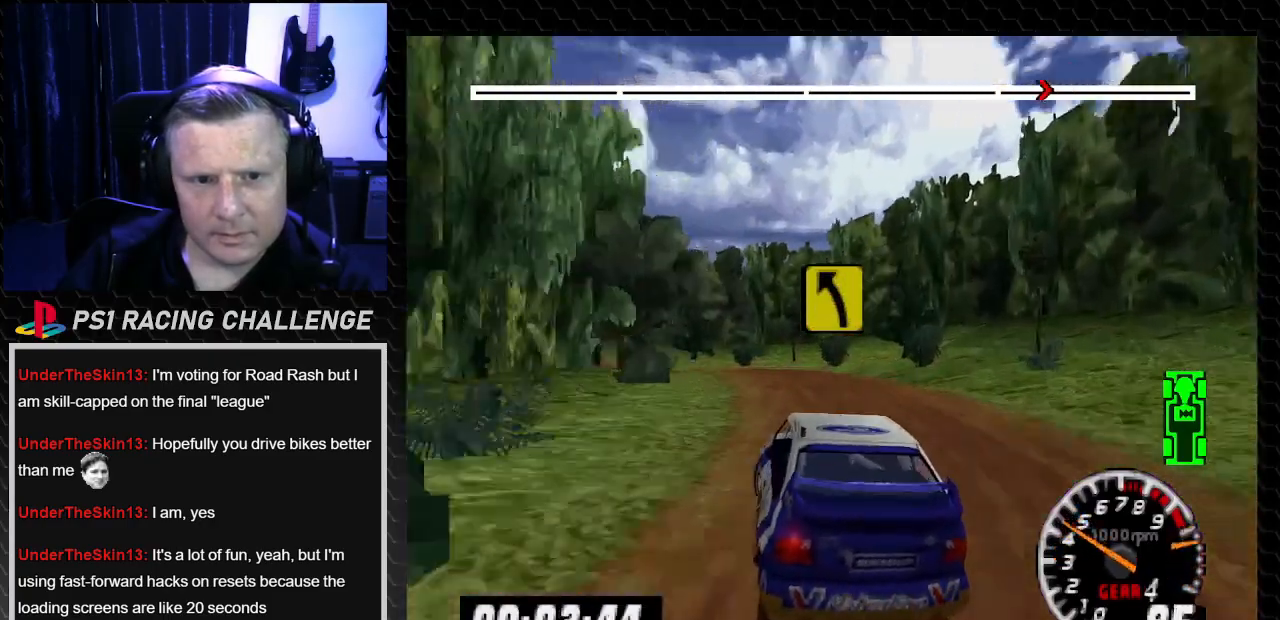
{"buttons": ["TRIANGLE"], "left_stick": "center", "right_stick": "up", "events": [[134, "TRIANGLE", "up"], [134, "left_stick", "center"], [200, "DPAD_LEFT", "up"], [200, "TRIANGLE", "down"], [334, "DPAD_RIGHT", "down"], [334, "left_stick", "down-right"], [467, "DPAD_RIGHT", "up"], [467, "left_stick", "center"]]}
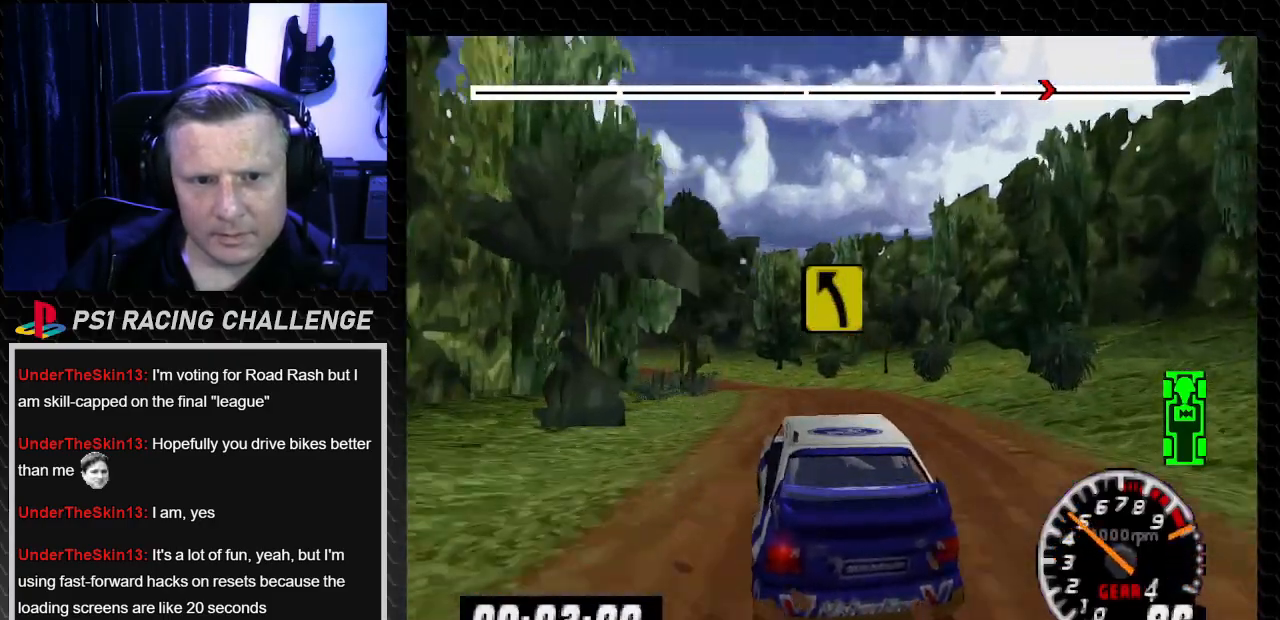
{"buttons": ["DPAD_LEFT"], "left_stick": "left", "right_stick": "center", "events": [[33, "DPAD_LEFT", "down"], [33, "left_stick", "left"], [200, "TRIANGLE", "up"], [200, "right_stick", "center"]]}
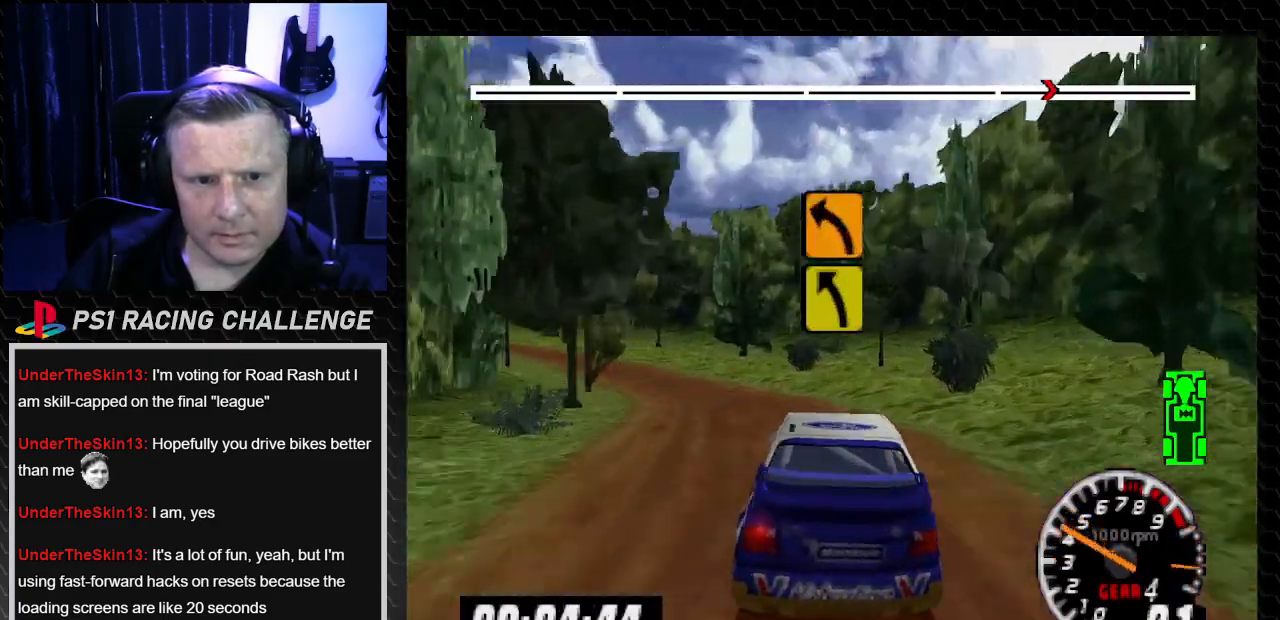
{"buttons": ["TRIANGLE"], "left_stick": "center", "right_stick": "up", "events": [[167, "right_stick", "up"], [234, "TRIANGLE", "down"], [334, "DPAD_LEFT", "up"], [334, "left_stick", "center"]]}
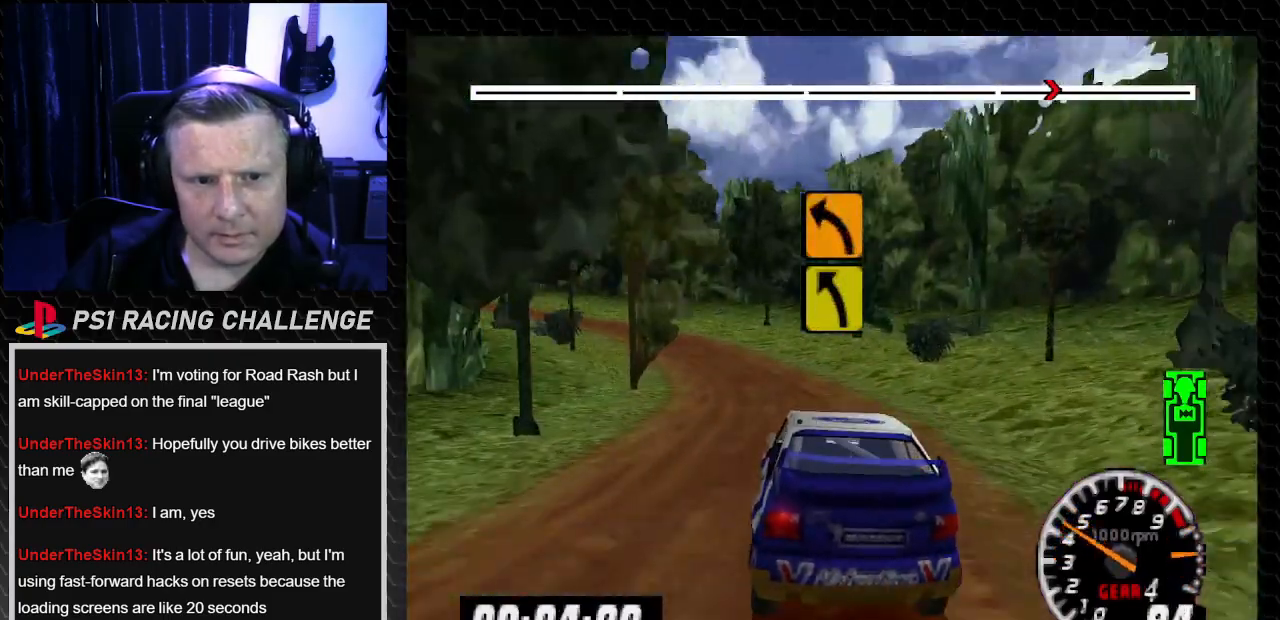
{"buttons": ["DPAD_LEFT"], "left_stick": "left", "right_stick": "center", "events": [[233, "DPAD_LEFT", "down"], [233, "left_stick", "left"], [367, "TRIANGLE", "up"], [433, "right_stick", "center"]]}
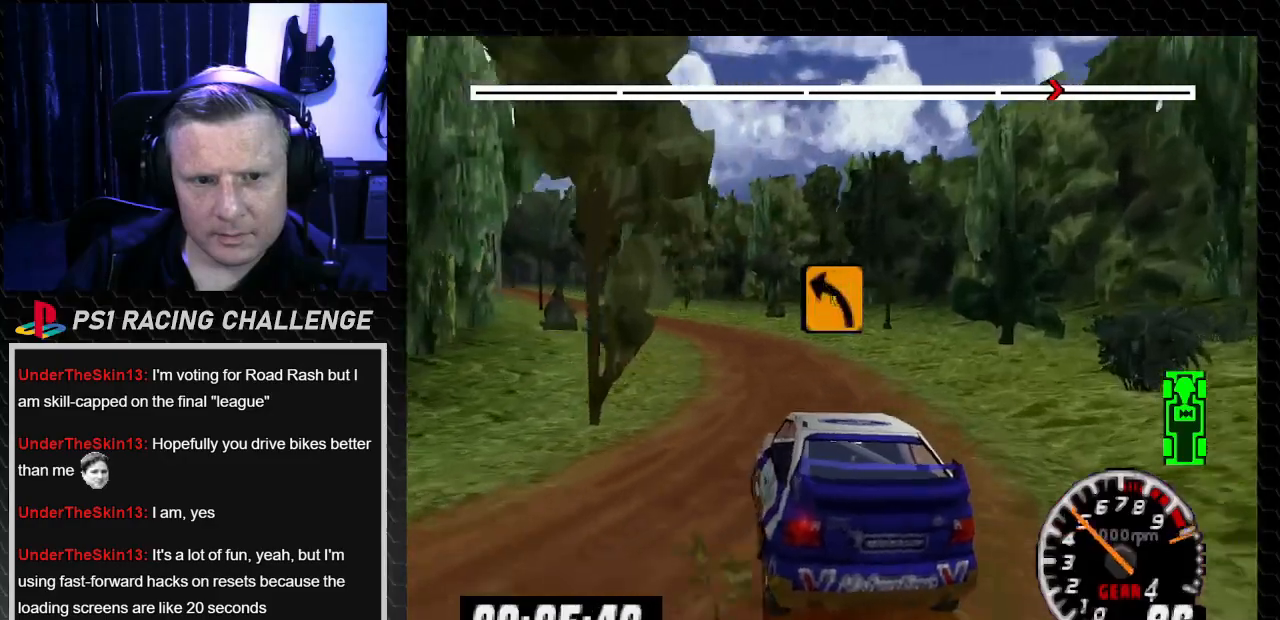
{"buttons": ["TRIANGLE"], "left_stick": "center", "right_stick": "up", "events": [[33, "TRIANGLE", "down"], [33, "right_stick", "up"], [134, "DPAD_LEFT", "up"], [134, "left_stick", "center"]]}
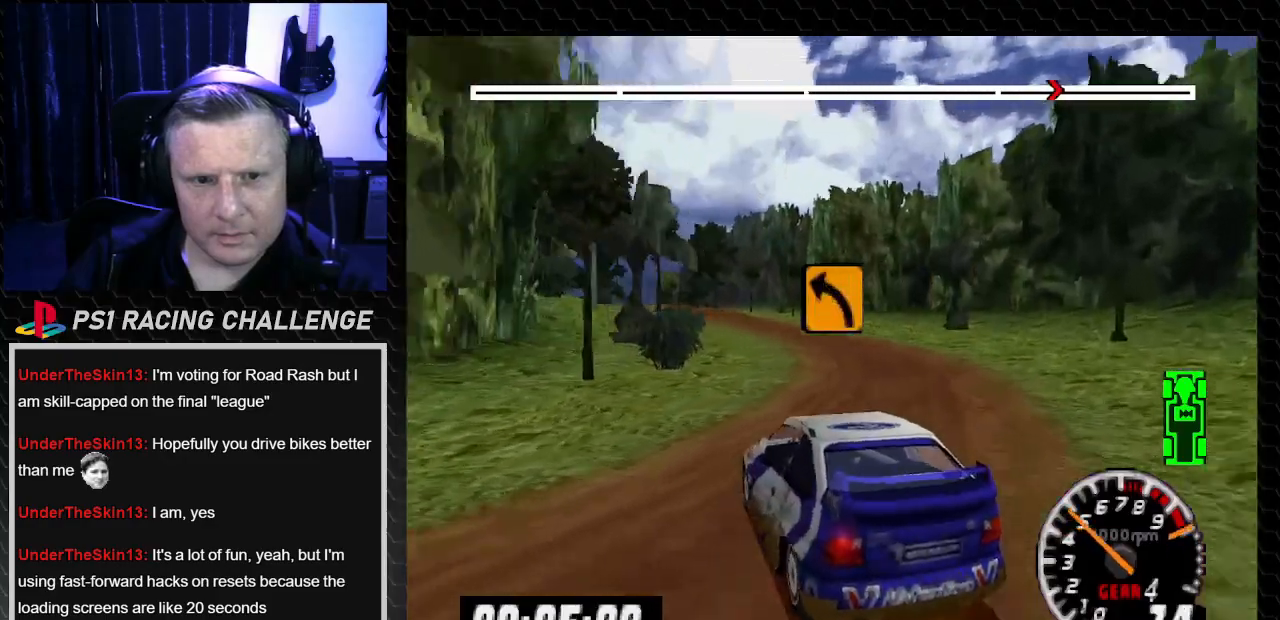
{"buttons": ["TRIANGLE", "DPAD_LEFT"], "left_stick": "left", "right_stick": "up", "events": [[33, "DPAD_RIGHT", "down"], [100, "left_stick", "right"], [233, "DPAD_RIGHT", "up"], [233, "left_stick", "center"], [467, "DPAD_LEFT", "down"], [467, "left_stick", "left"]]}
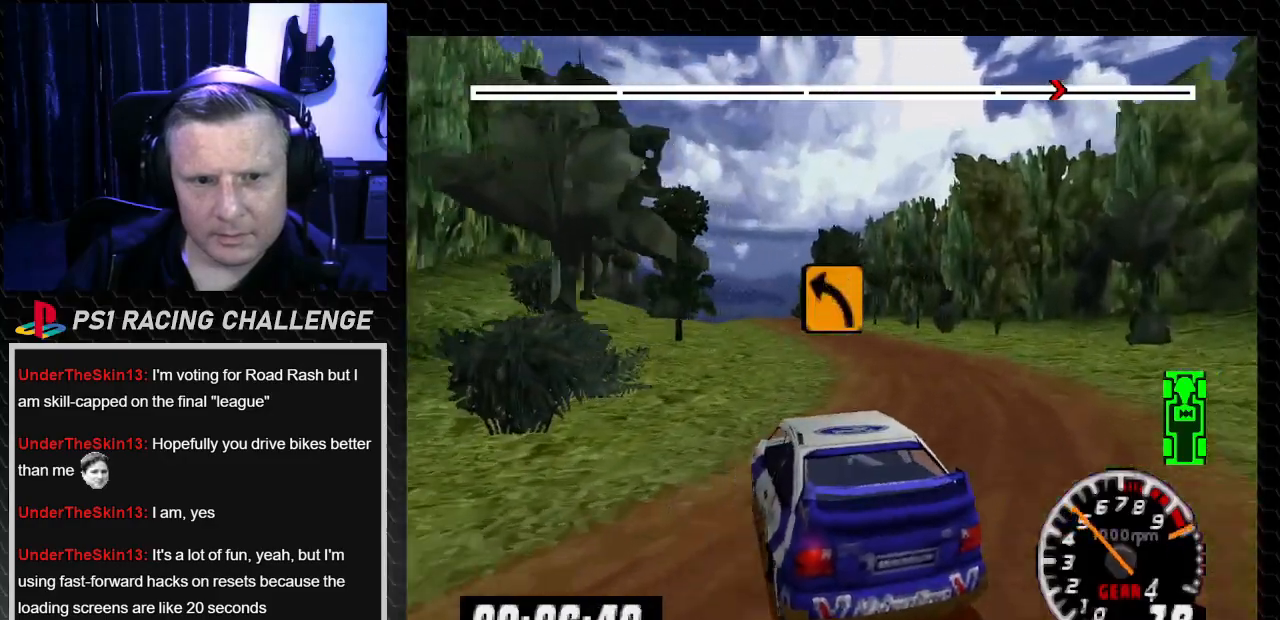
{"buttons": ["TRIANGLE"], "left_stick": "center", "right_stick": "up", "events": [[100, "DPAD_LEFT", "up"], [100, "left_stick", "center"]]}
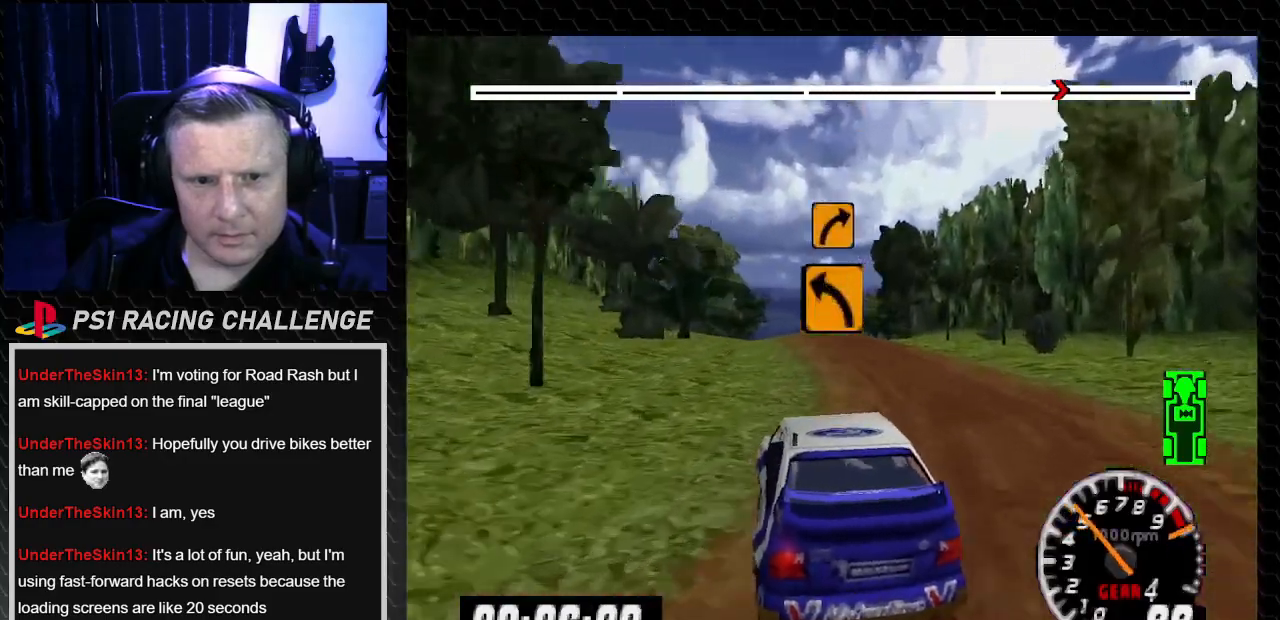
{"buttons": ["TRIANGLE"], "left_stick": "center", "right_stick": "up", "events": [[166, "DPAD_RIGHT", "down"], [166, "left_stick", "down-right"], [333, "DPAD_RIGHT", "up"], [333, "left_stick", "center"]]}
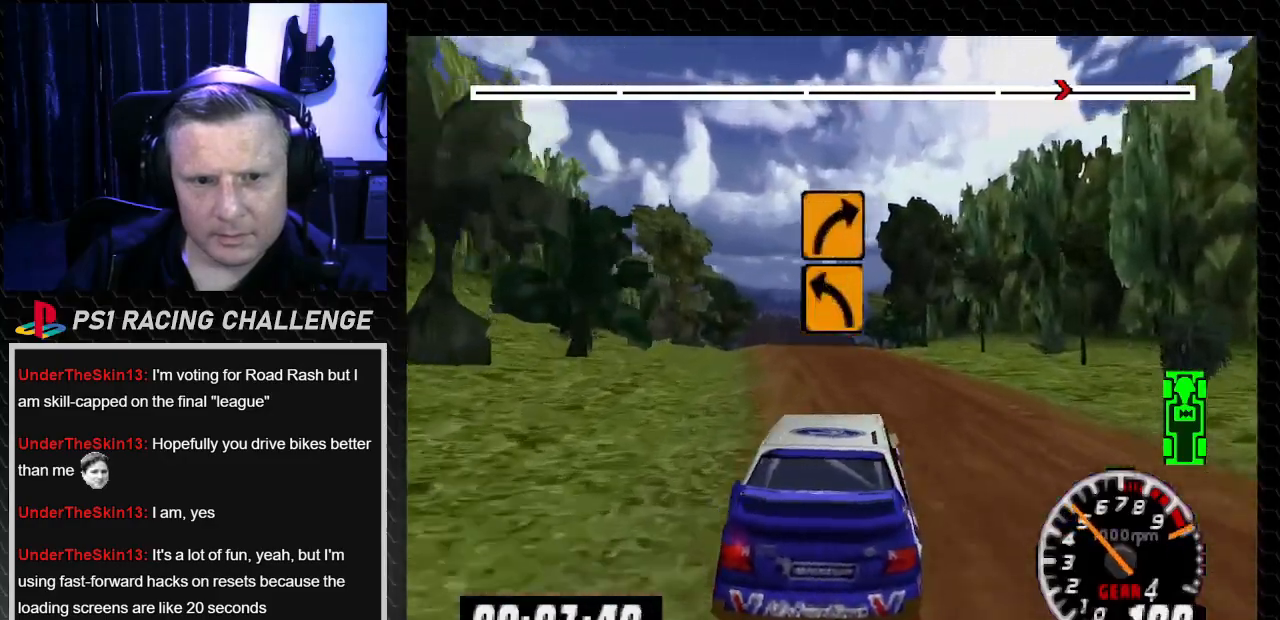
{"buttons": [], "left_stick": "center", "right_stick": "center", "events": [[100, "DPAD_LEFT", "down"], [100, "left_stick", "left"], [300, "DPAD_LEFT", "up"], [300, "left_stick", "center"], [434, "TRIANGLE", "up"], [434, "right_stick", "center"]]}
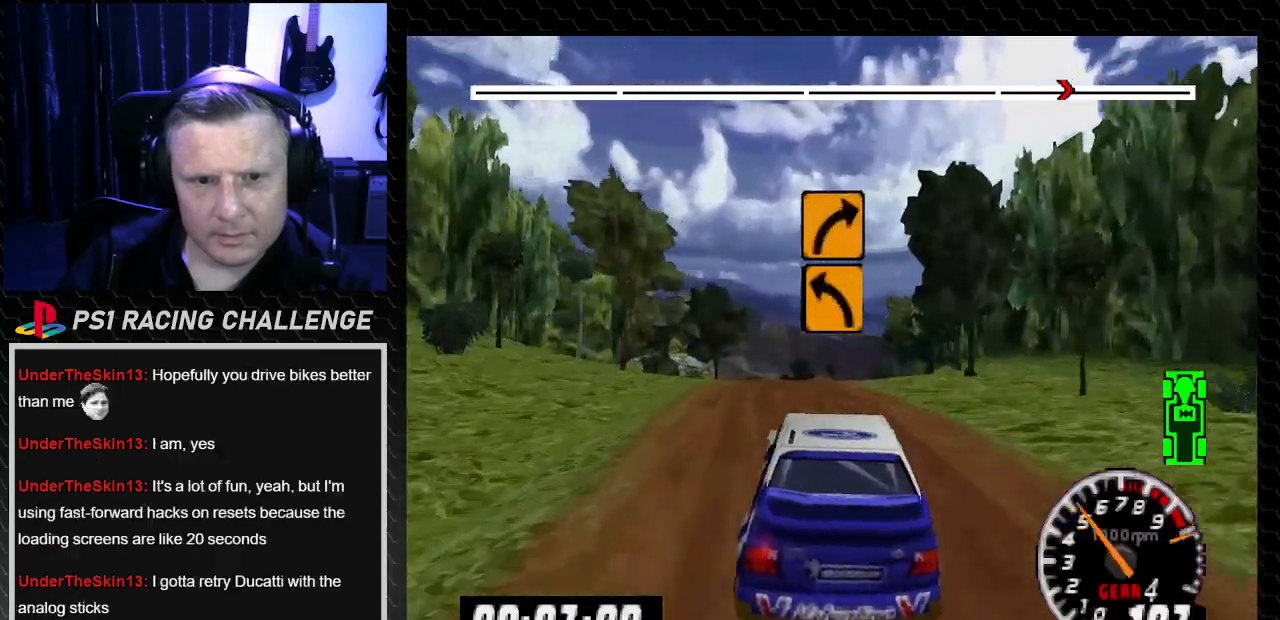
{"buttons": ["TRIANGLE"], "left_stick": "center", "right_stick": "up", "events": [[200, "DPAD_LEFT", "down"], [200, "left_stick", "left"], [333, "DPAD_LEFT", "up"], [333, "left_stick", "center"], [433, "TRIANGLE", "down"], [433, "right_stick", "up"]]}
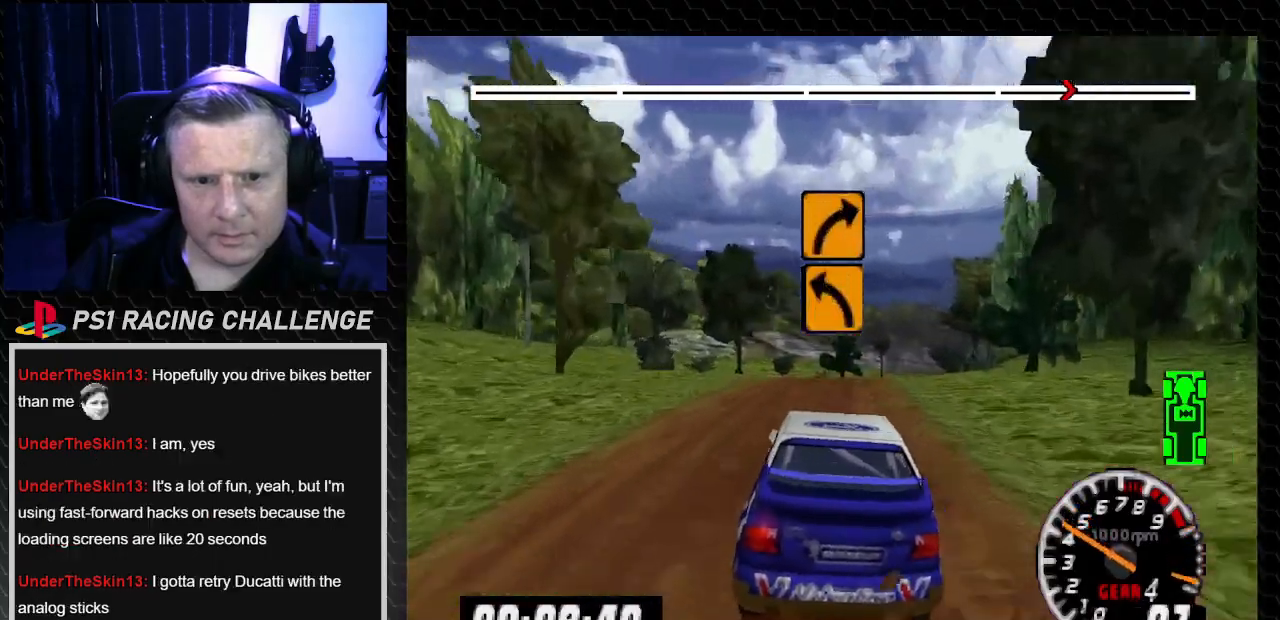
{"buttons": ["TRIANGLE"], "left_stick": "center", "right_stick": "up", "events": [[134, "TRIANGLE", "up"], [134, "right_stick", "center"], [167, "DPAD_RIGHT", "down"], [234, "left_stick", "right"], [300, "right_stick", "up"], [334, "DPAD_RIGHT", "up"], [334, "TRIANGLE", "down"], [334, "left_stick", "center"]]}
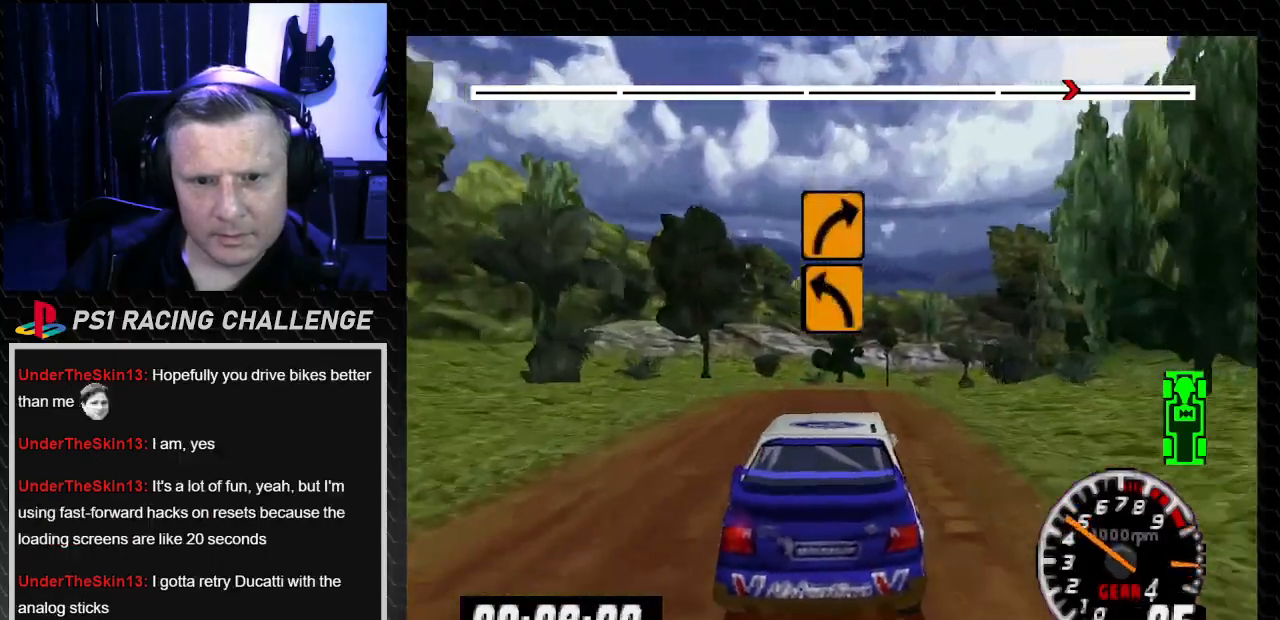
{"buttons": ["CROSS", "DPAD_RIGHT"], "left_stick": "right", "right_stick": "down", "events": [[66, "TRIANGLE", "up"], [66, "right_stick", "center"], [333, "DPAD_RIGHT", "down"], [333, "left_stick", "right"], [333, "right_stick", "down"], [400, "CROSS", "down"]]}
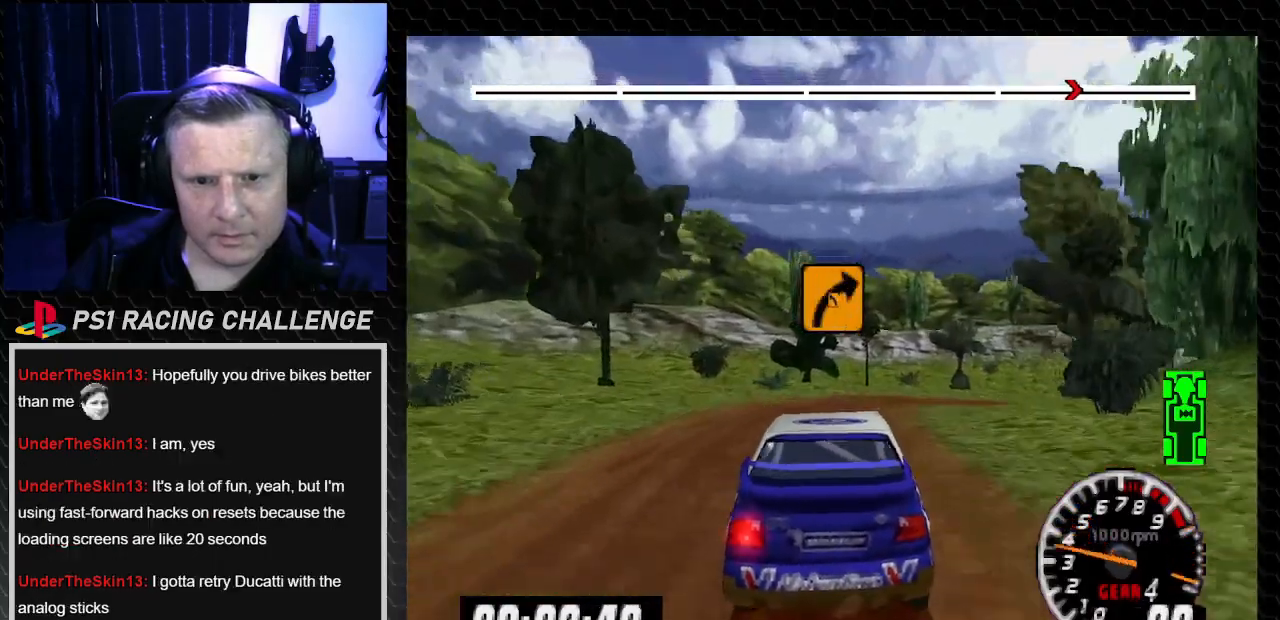
{"buttons": ["TRIANGLE"], "left_stick": "center", "right_stick": "up", "events": [[33, "CROSS", "up"], [33, "right_stick", "center"], [234, "TRIANGLE", "down"], [234, "right_stick", "up"], [300, "DPAD_RIGHT", "up"], [300, "left_stick", "center"]]}
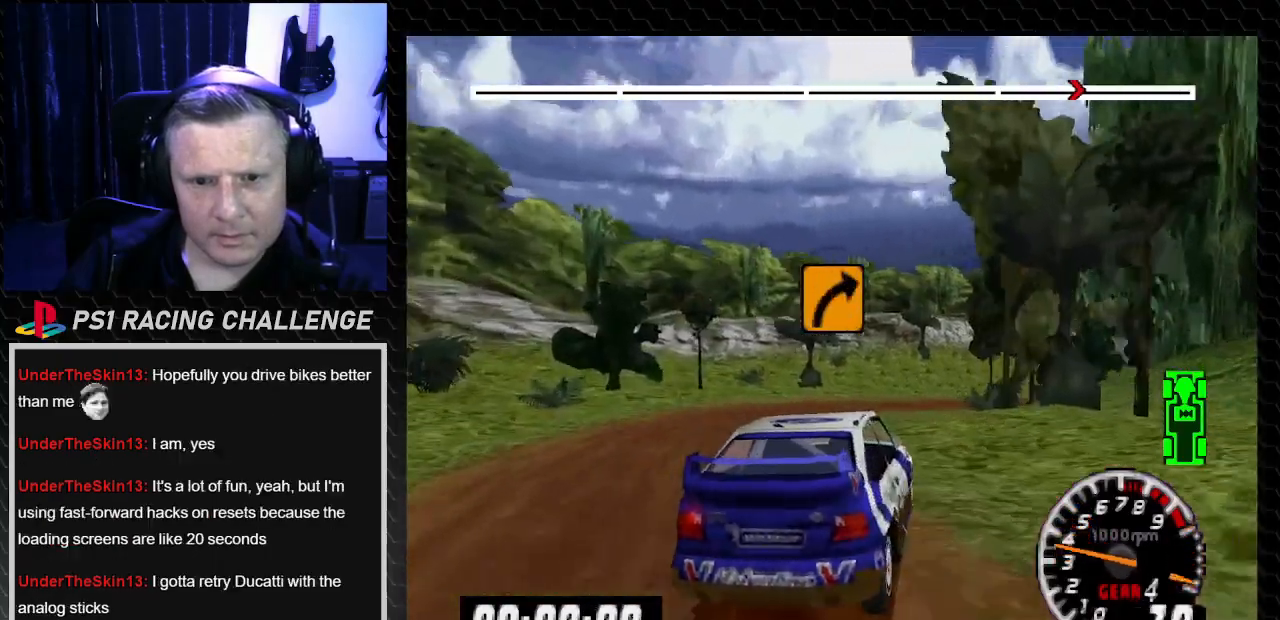
{"buttons": ["TRIANGLE"], "left_stick": "center", "right_stick": "up", "events": [[66, "DPAD_LEFT", "down"], [100, "left_stick", "left"], [300, "DPAD_LEFT", "up"], [300, "left_stick", "center"]]}
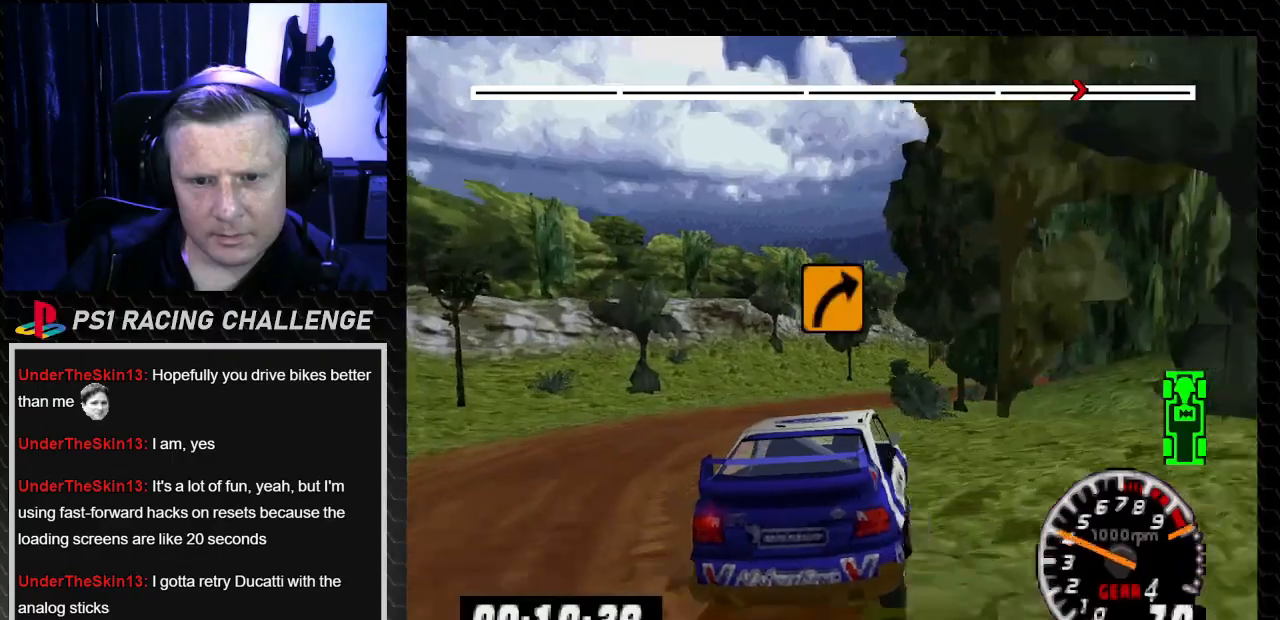
{"buttons": ["TRIANGLE", "DPAD_RIGHT"], "left_stick": "center", "right_stick": "up", "events": [[33, "DPAD_RIGHT", "down"], [33, "left_stick", "down-right"], [501, "left_stick", "center"]]}
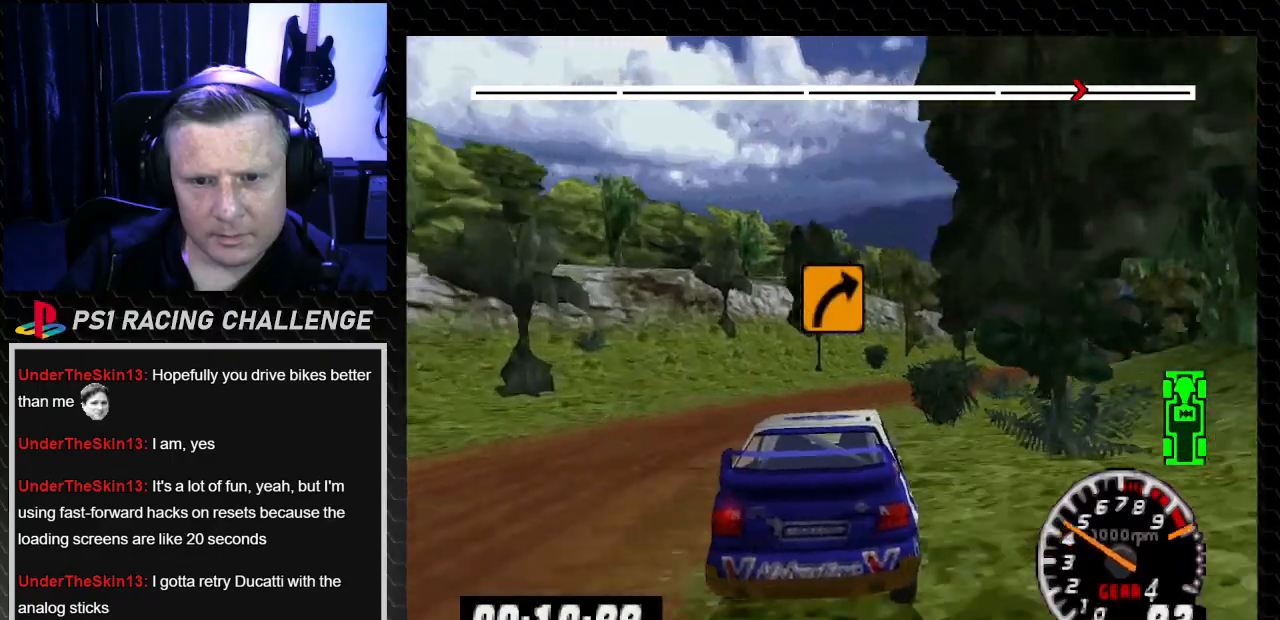
{"buttons": ["TRIANGLE", "DPAD_RIGHT"], "left_stick": "down-right", "right_stick": "up", "events": [[33, "DPAD_RIGHT", "up"], [400, "DPAD_RIGHT", "down"], [400, "left_stick", "down-right"]]}
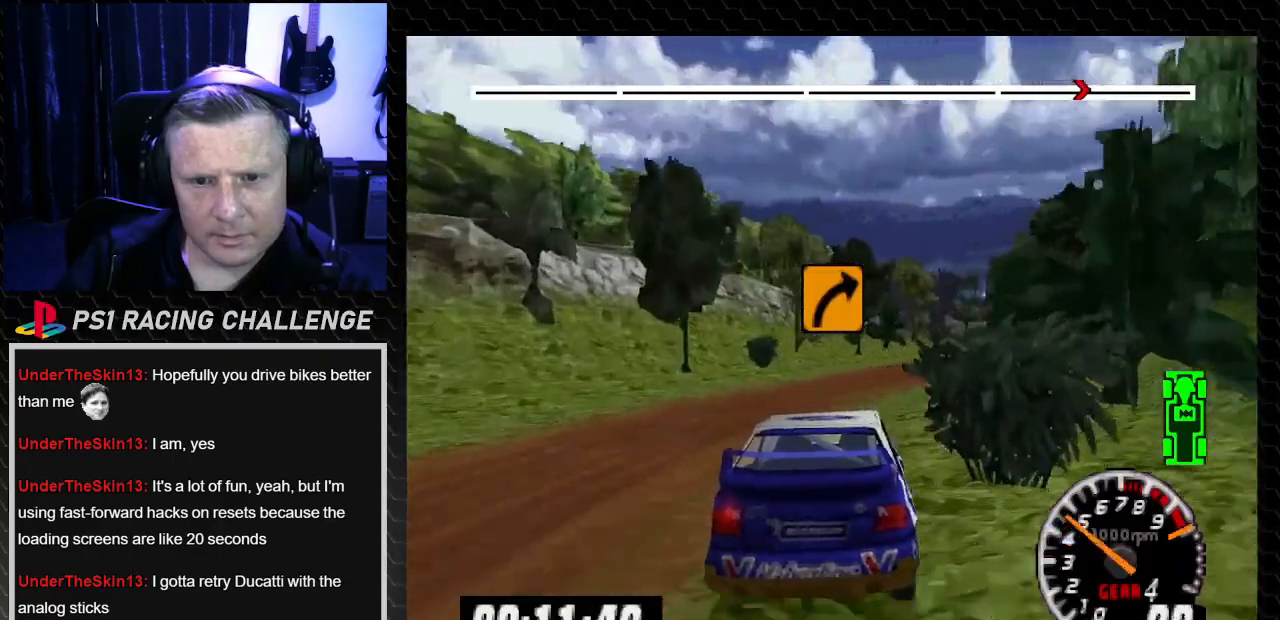
{"buttons": ["TRIANGLE"], "left_stick": "center", "right_stick": "up", "events": [[200, "DPAD_RIGHT", "up"], [200, "left_stick", "center"]]}
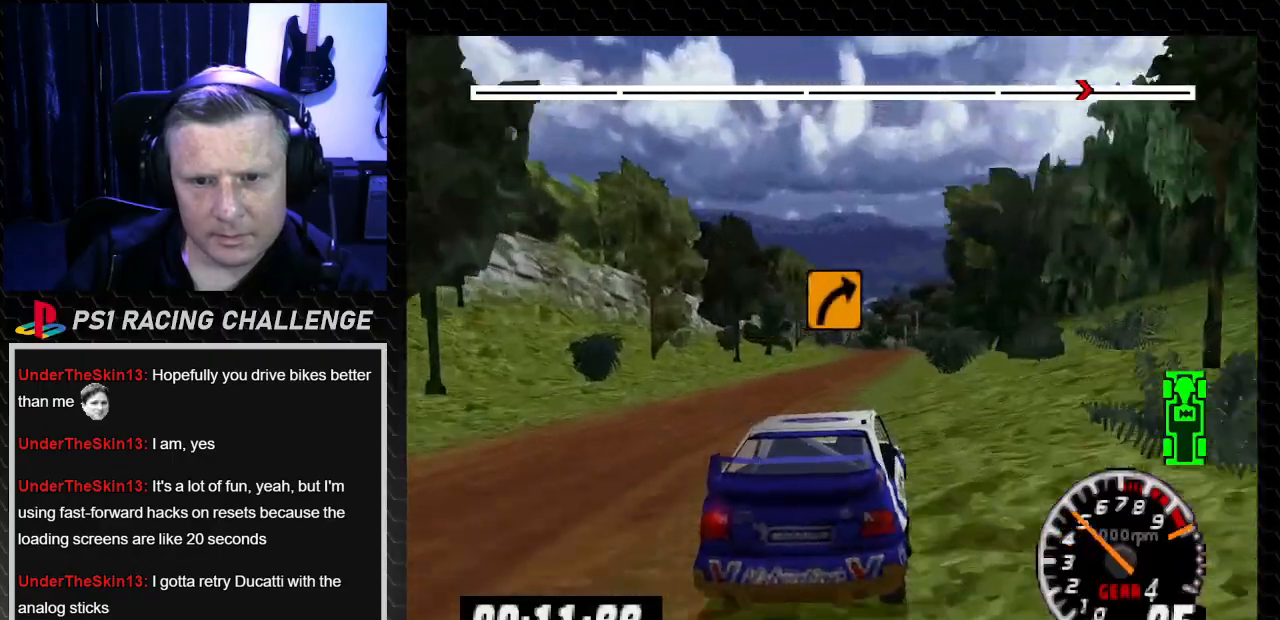
{"buttons": ["TRIANGLE", "DPAD_RIGHT"], "left_stick": "down-right", "right_stick": "up", "events": [[100, "DPAD_LEFT", "down"], [100, "left_stick", "left"], [166, "DPAD_LEFT", "up"], [166, "left_stick", "center"], [433, "DPAD_RIGHT", "down"], [433, "left_stick", "down-right"]]}
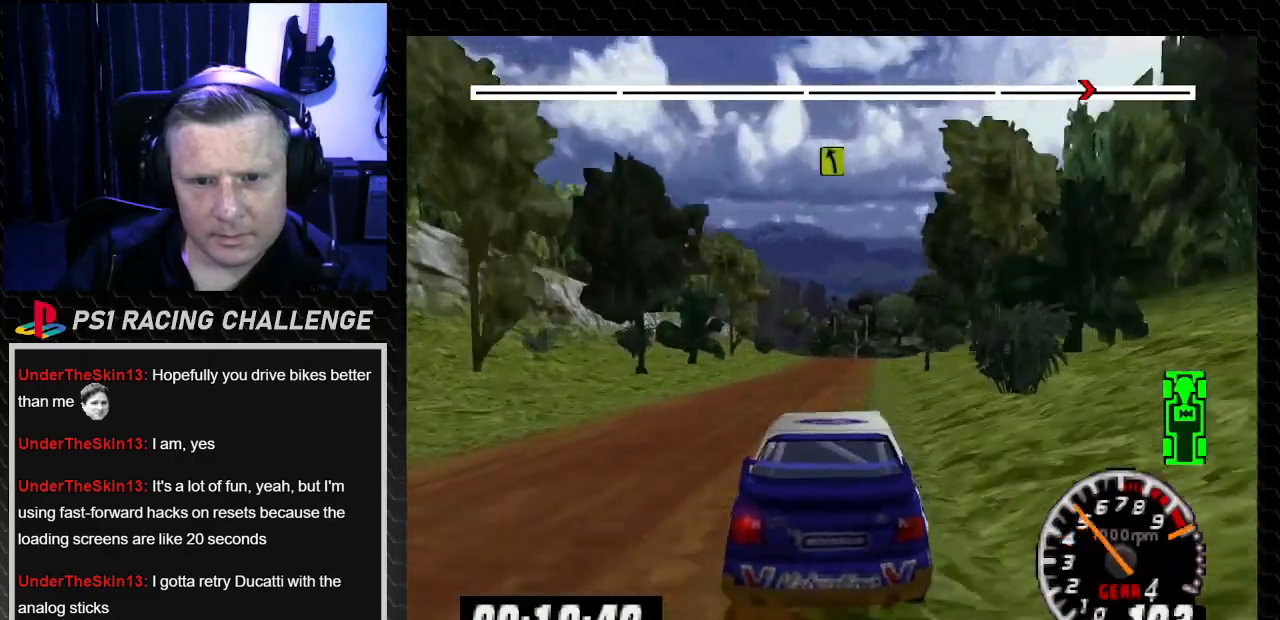
{"buttons": ["TRIANGLE"], "left_stick": "center", "right_stick": "up", "events": [[67, "DPAD_RIGHT", "up"], [67, "left_stick", "center"], [300, "DPAD_LEFT", "down"], [300, "left_stick", "left"], [434, "DPAD_LEFT", "up"], [434, "left_stick", "center"]]}
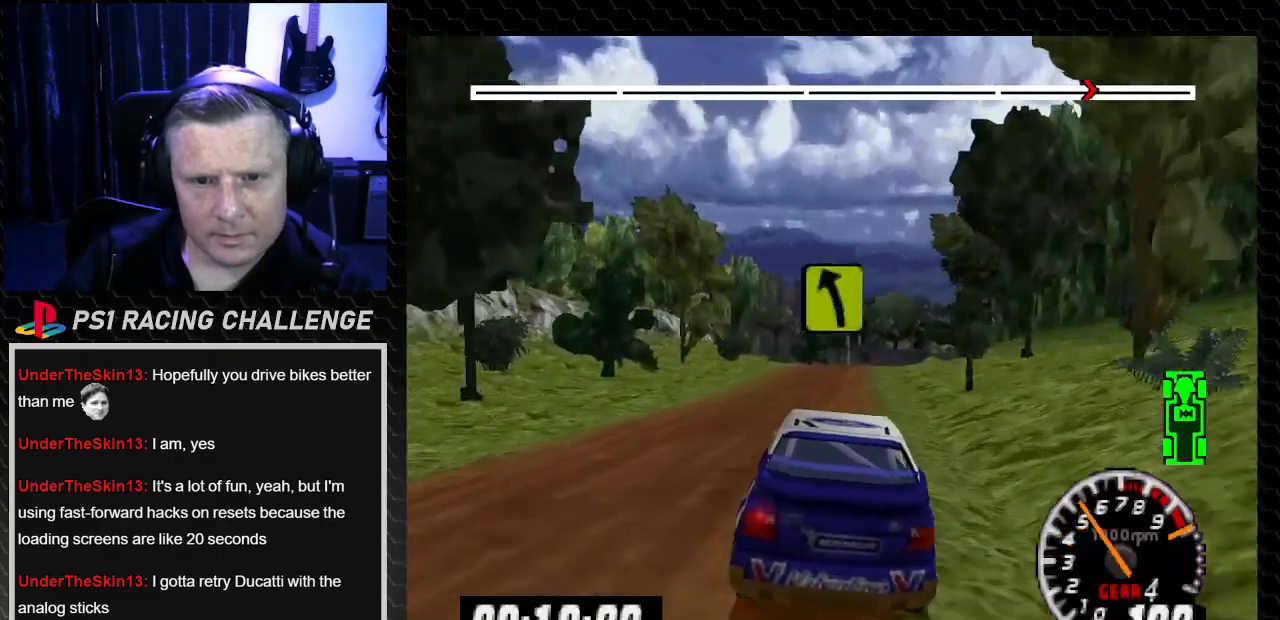
{"buttons": ["TRIANGLE"], "left_stick": "center", "right_stick": "up", "events": [[166, "DPAD_RIGHT", "down"], [166, "left_stick", "down-right"], [333, "DPAD_RIGHT", "up"], [333, "left_stick", "center"]]}
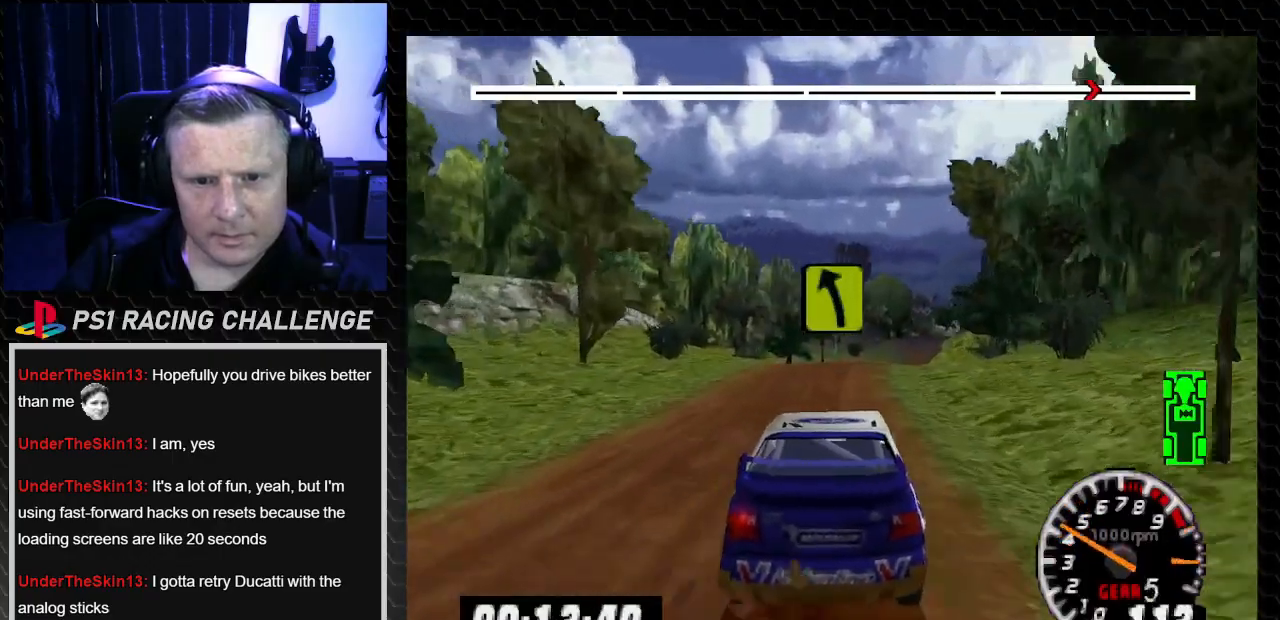
{"buttons": ["TRIANGLE", "DPAD_RIGHT"], "left_stick": "down-right", "right_stick": "up", "events": [[100, "DPAD_RIGHT", "down"], [100, "left_stick", "down-right"], [234, "DPAD_RIGHT", "up"], [234, "left_stick", "center"], [467, "DPAD_RIGHT", "down"], [467, "left_stick", "down-right"]]}
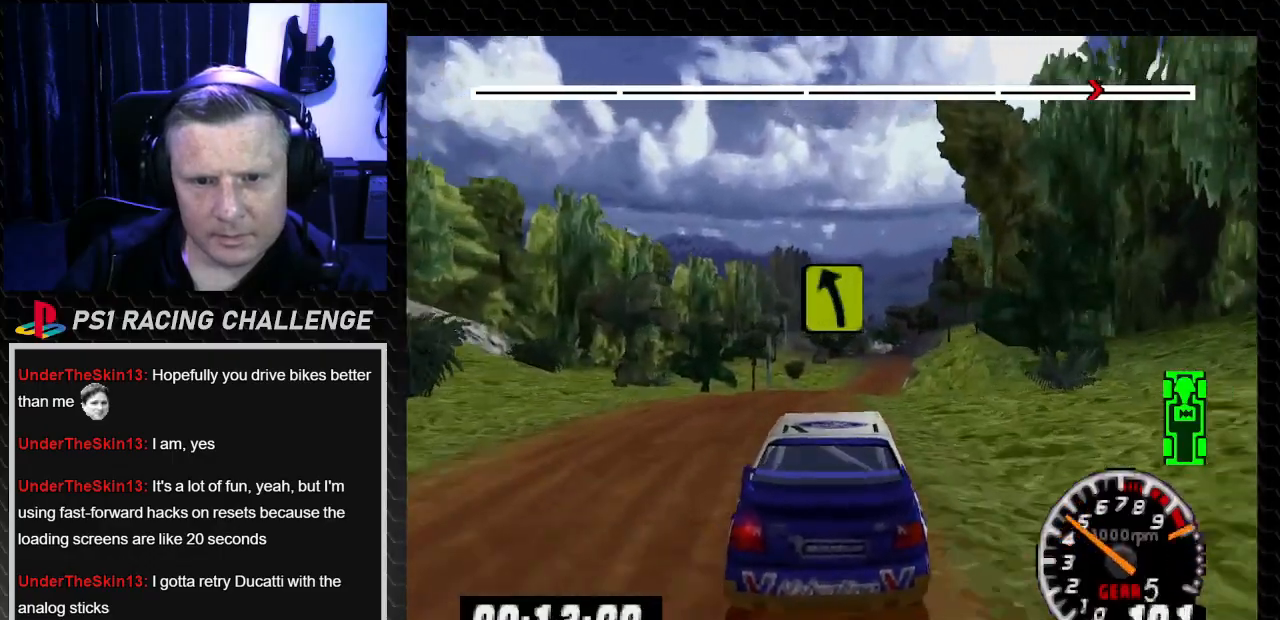
{"buttons": ["TRIANGLE", "DPAD_RIGHT"], "left_stick": "down-right", "right_stick": "up", "events": [[33, "DPAD_RIGHT", "up"], [33, "left_stick", "center"], [367, "DPAD_RIGHT", "down"], [400, "left_stick", "down-right"]]}
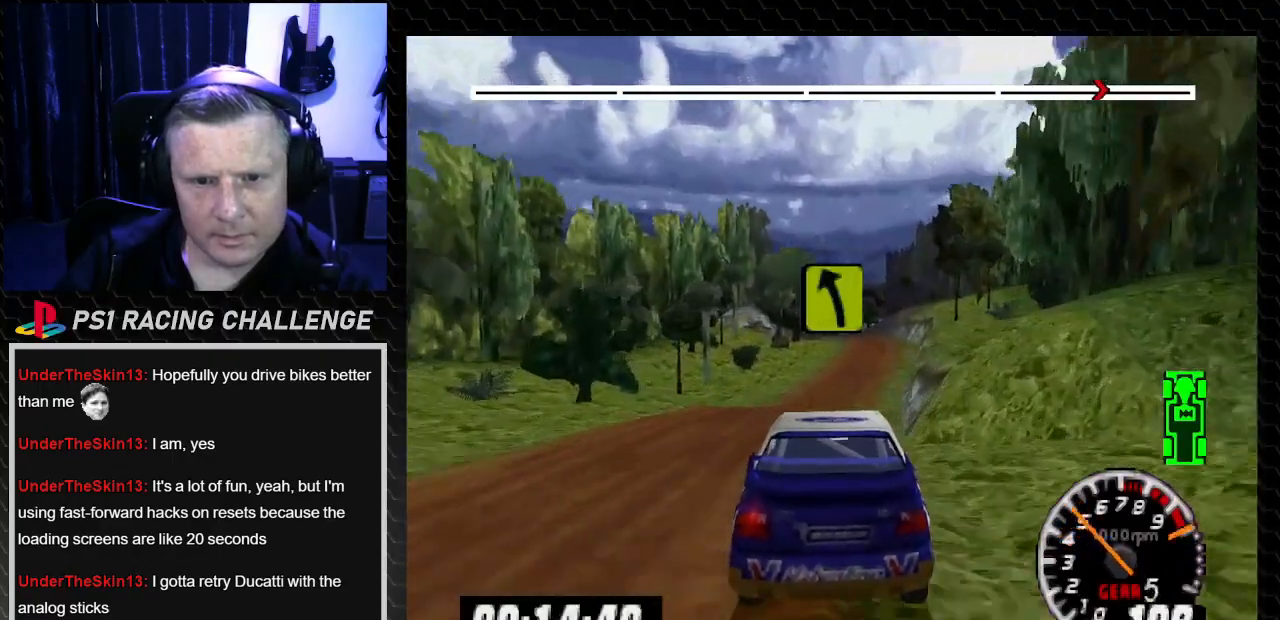
{"buttons": ["TRIANGLE"], "left_stick": "center", "right_stick": "up", "events": [[33, "DPAD_RIGHT", "up"], [33, "left_stick", "center"]]}
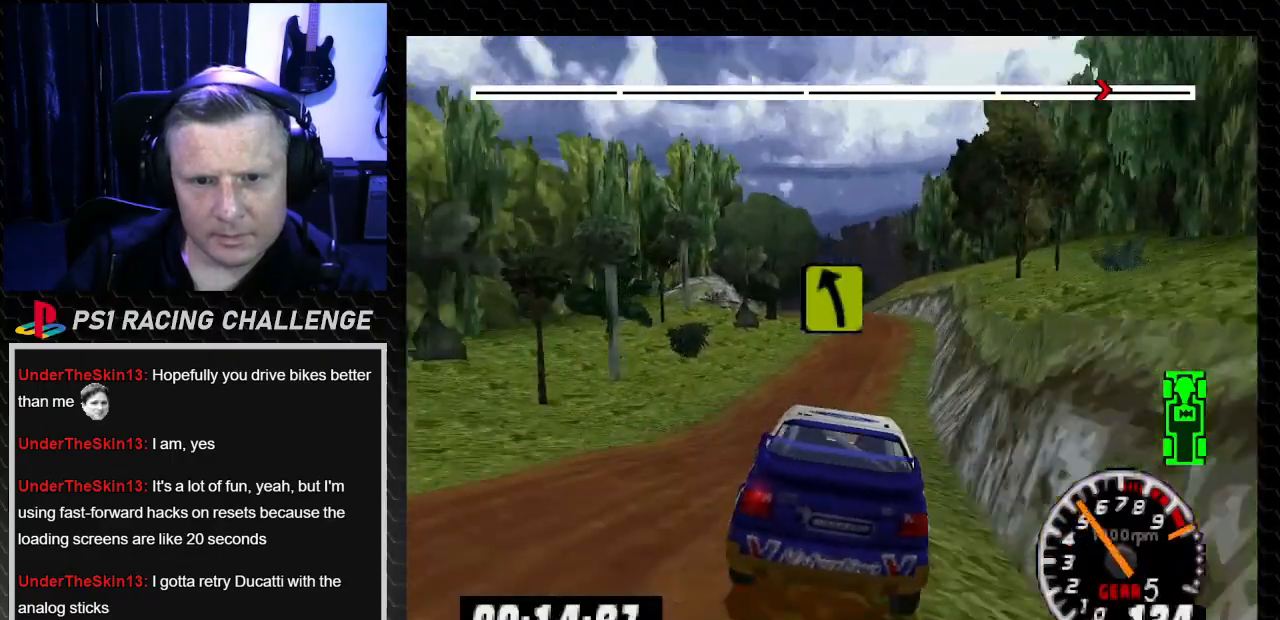
{"buttons": [], "left_stick": "center", "right_stick": "center", "events": [[66, "DPAD_RIGHT", "down"], [66, "TRIANGLE", "up"], [66, "left_stick", "right"], [66, "right_stick", "center"], [267, "DPAD_RIGHT", "up"], [267, "left_stick", "center"], [367, "DPAD_RIGHT", "down"], [367, "left_stick", "down-right"], [500, "DPAD_RIGHT", "up"], [500, "left_stick", "center"]]}
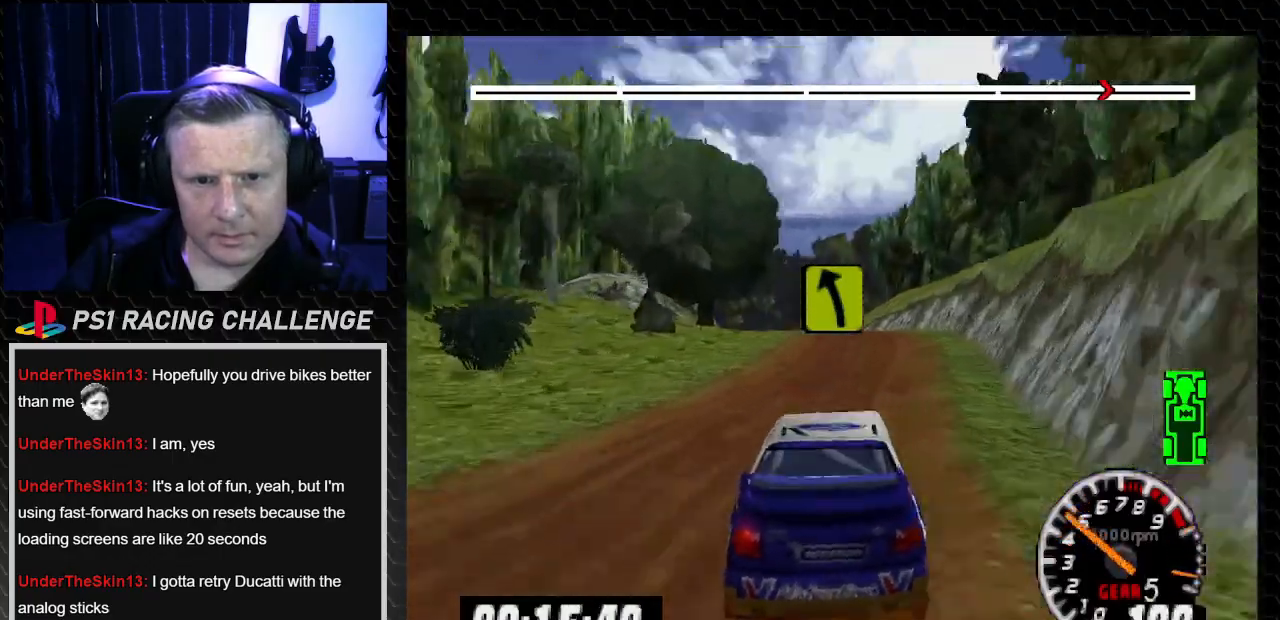
{"buttons": [], "left_stick": "center", "right_stick": "center", "events": [[134, "right_stick", "down"], [200, "CROSS", "down"], [267, "CROSS", "up"], [267, "DPAD_LEFT", "down"], [267, "left_stick", "left"], [267, "right_stick", "center"], [401, "DPAD_LEFT", "up"], [401, "left_stick", "center"]]}
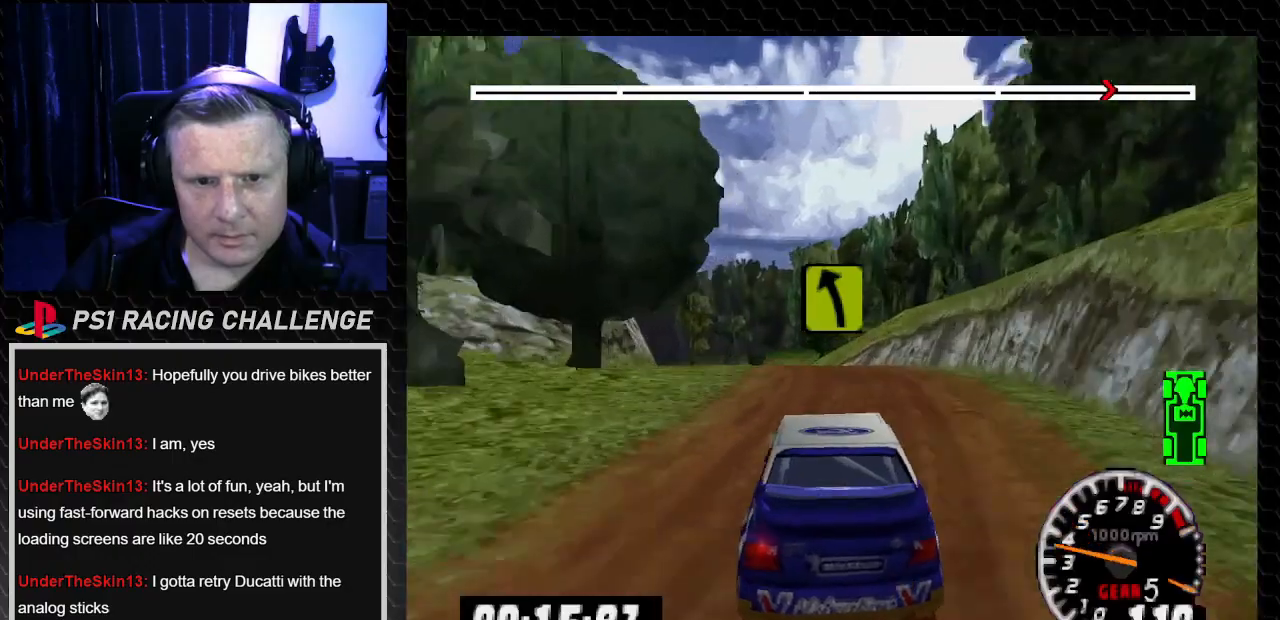
{"buttons": ["TRIANGLE"], "left_stick": "center", "right_stick": "up", "events": [[100, "DPAD_LEFT", "down"], [100, "left_stick", "left"], [200, "DPAD_LEFT", "up"], [200, "left_stick", "center"], [367, "TRIANGLE", "down"], [367, "right_stick", "up"]]}